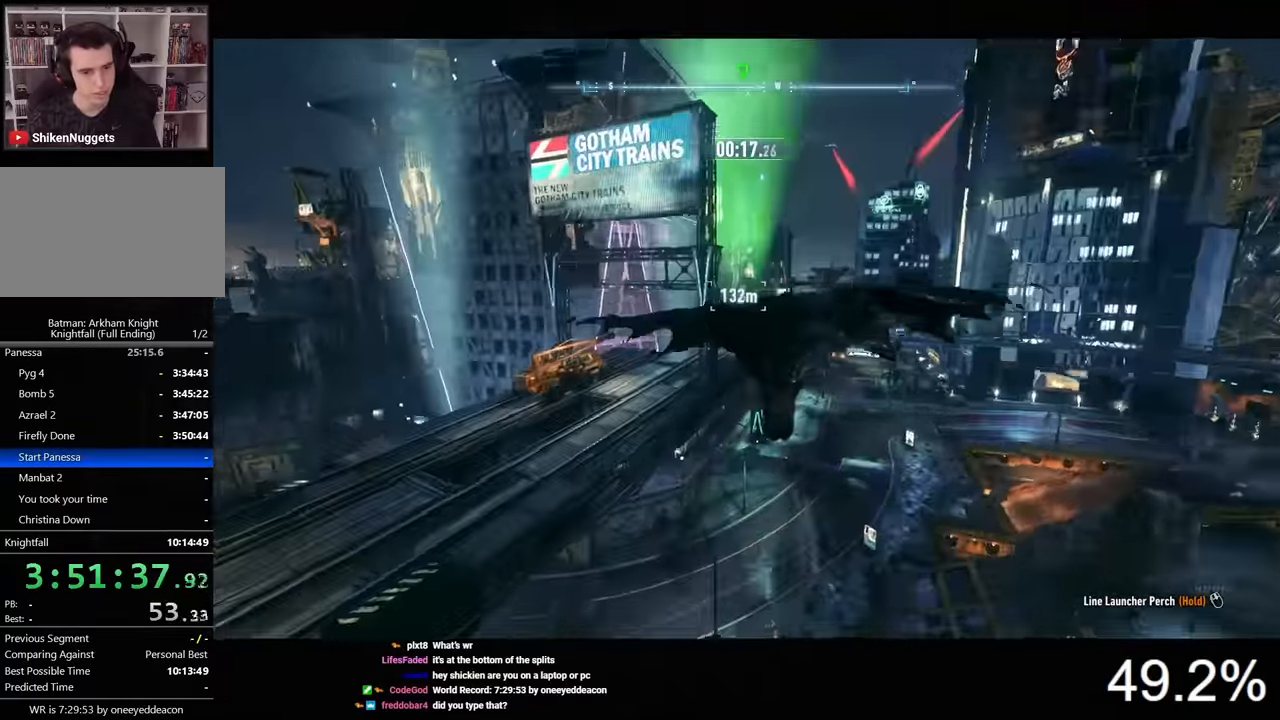
Gameplay with keyboard and mouse; each line is a JSON object with the keys and mouse buttons held at the frame after it. "events" lists presses ("down") and releases ("up") of "1", "2", "3", "4", "5", "a", "alt", "c", "caps_lock", "ctrl", "d", "e", "f", "g", "q", "r", "s", "shift", "space", "t", "tab", "v", "w", "x", "z", "mouse_left", "mouse_wheel" and "mouse_right" between this image and that frame as [ms after this image, input, new state], when the widget could be followed in between. "mouse_left", "mouse_wheel", "mouse_right" = the "left", "wheel", "right" buttons of the "mouse" list. No other keys are recorded. "wheel" means that the mouse wheel is clicked or scrolled. Not read: mouse_move.
{"keys": ["space"], "mouse": [], "events": [[33, "2", "down"], [167, "2", "up"]]}
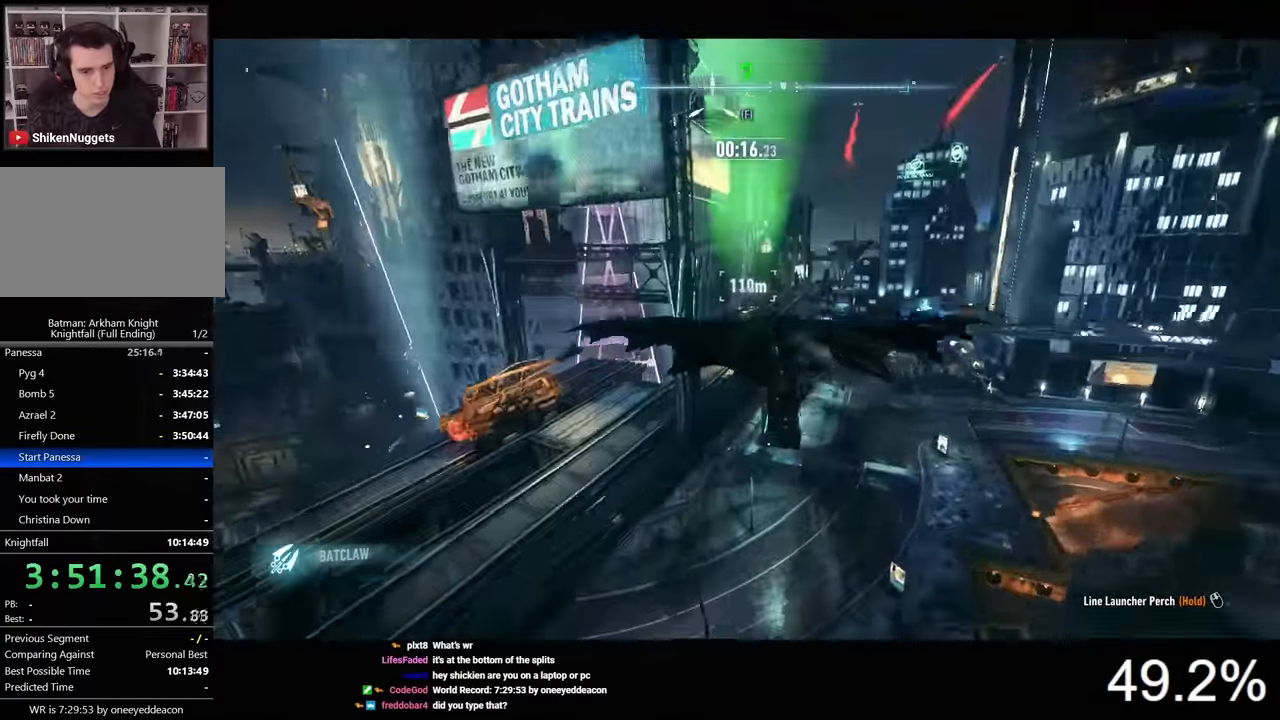
{"keys": ["space"], "mouse": [], "events": []}
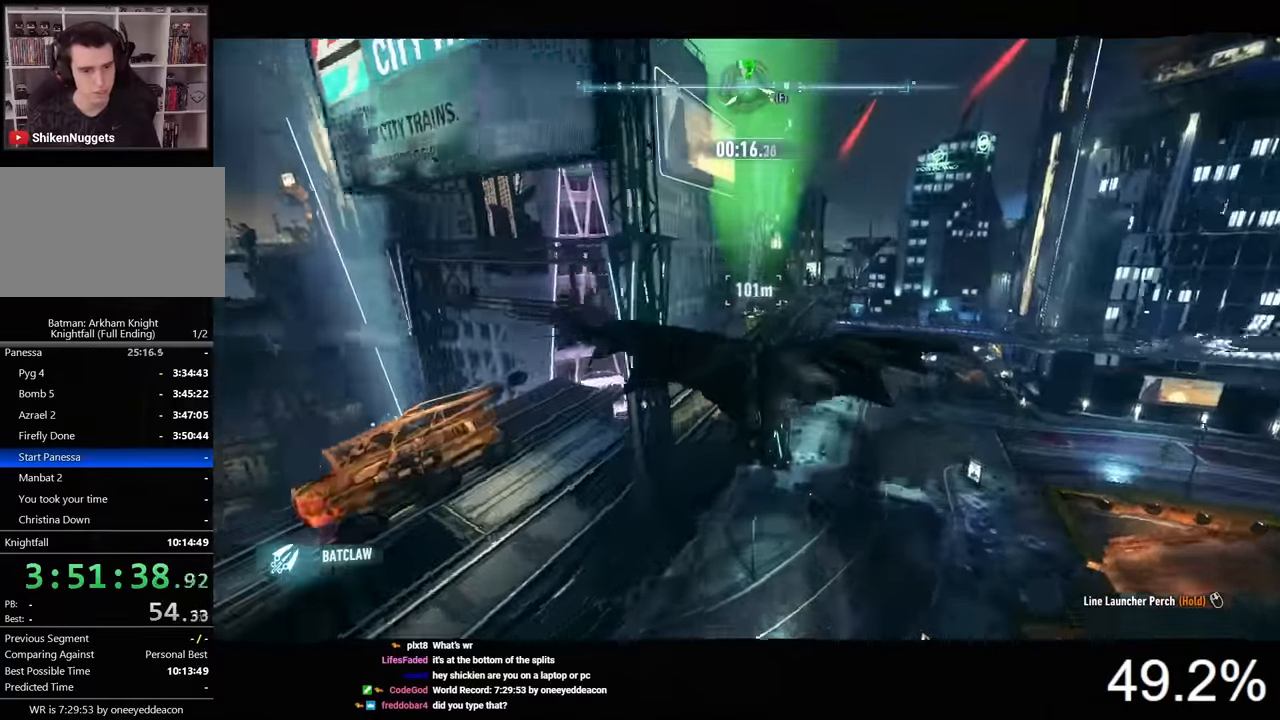
{"keys": ["space"], "mouse": [], "events": []}
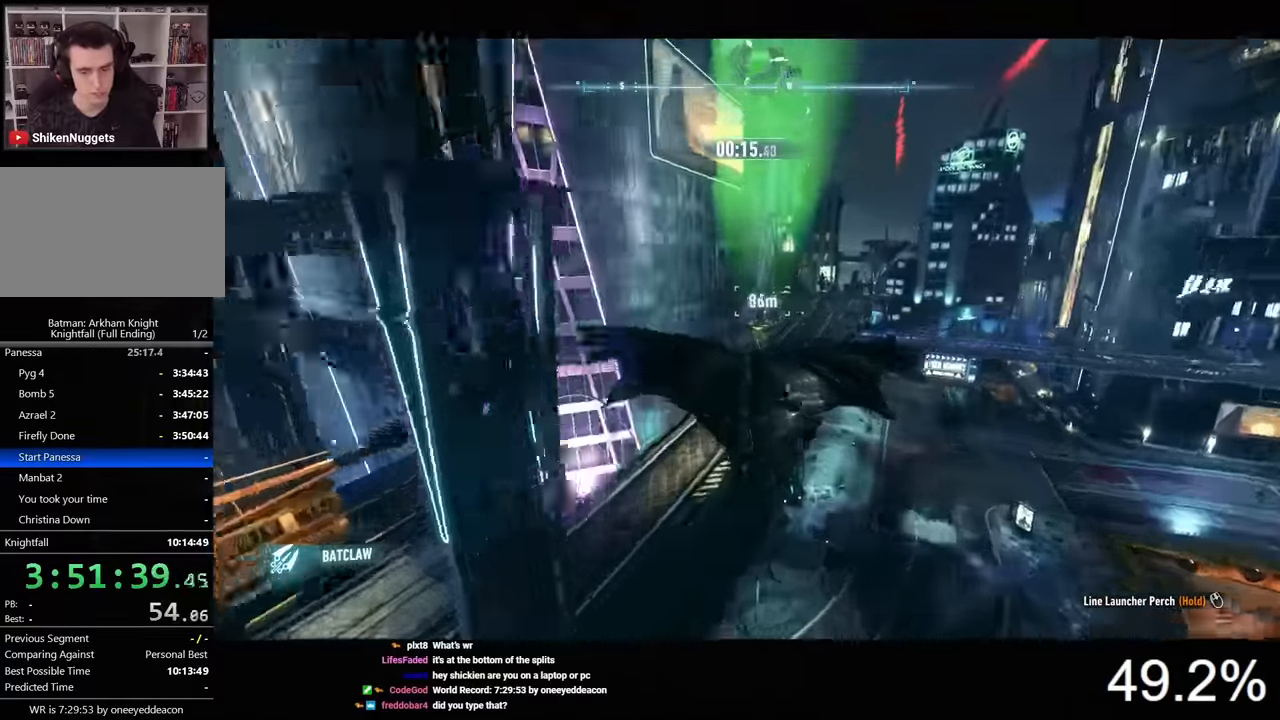
{"keys": ["space"], "mouse": [], "events": []}
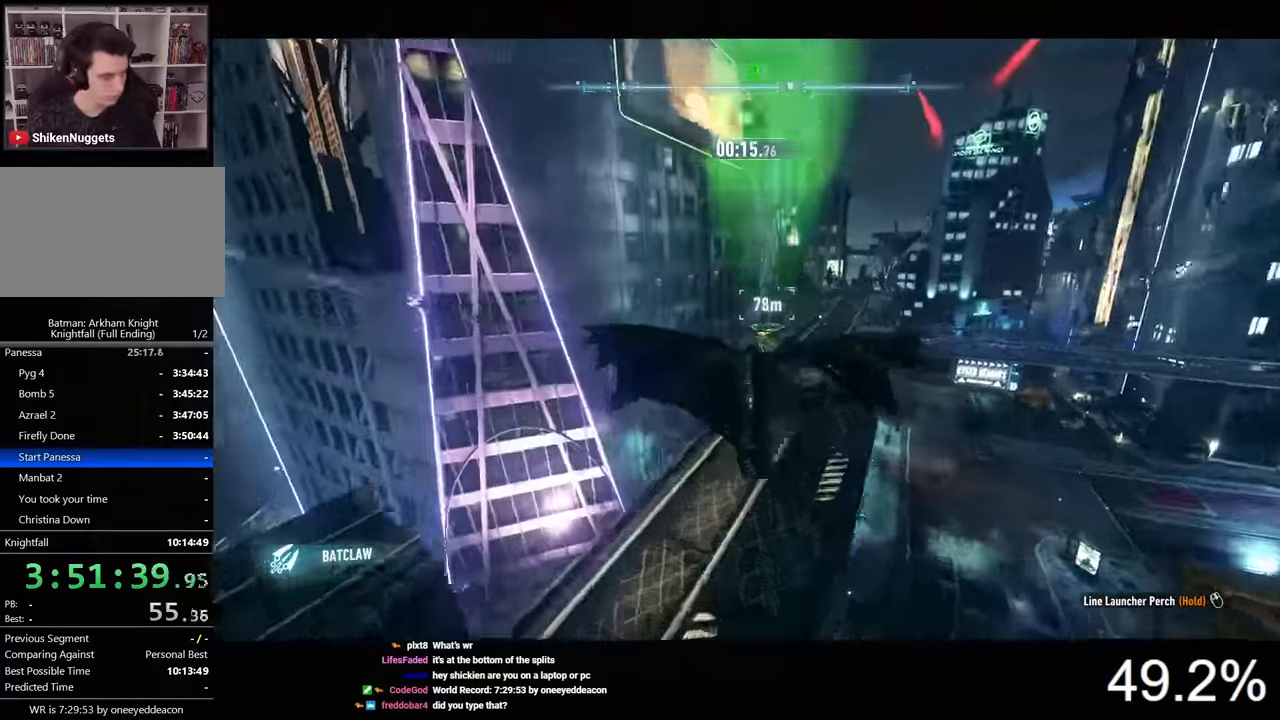
{"keys": ["space"], "mouse": [], "events": []}
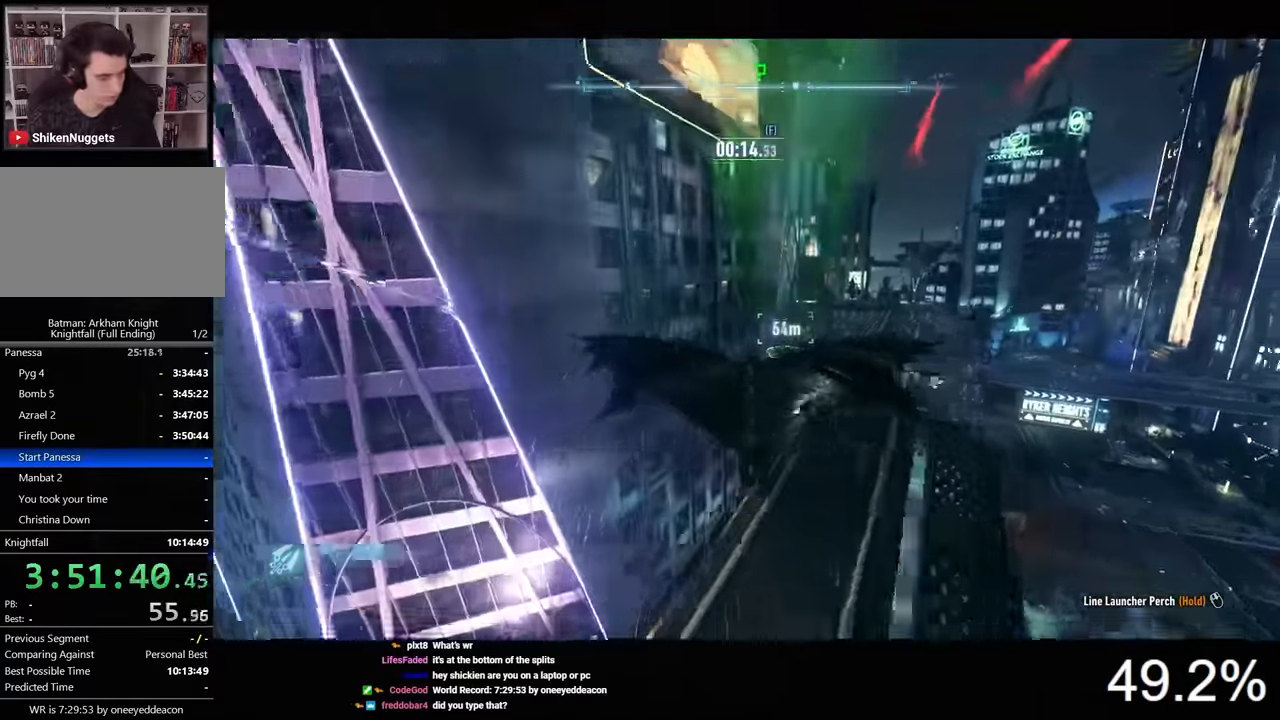
{"keys": ["space"], "mouse": [], "events": []}
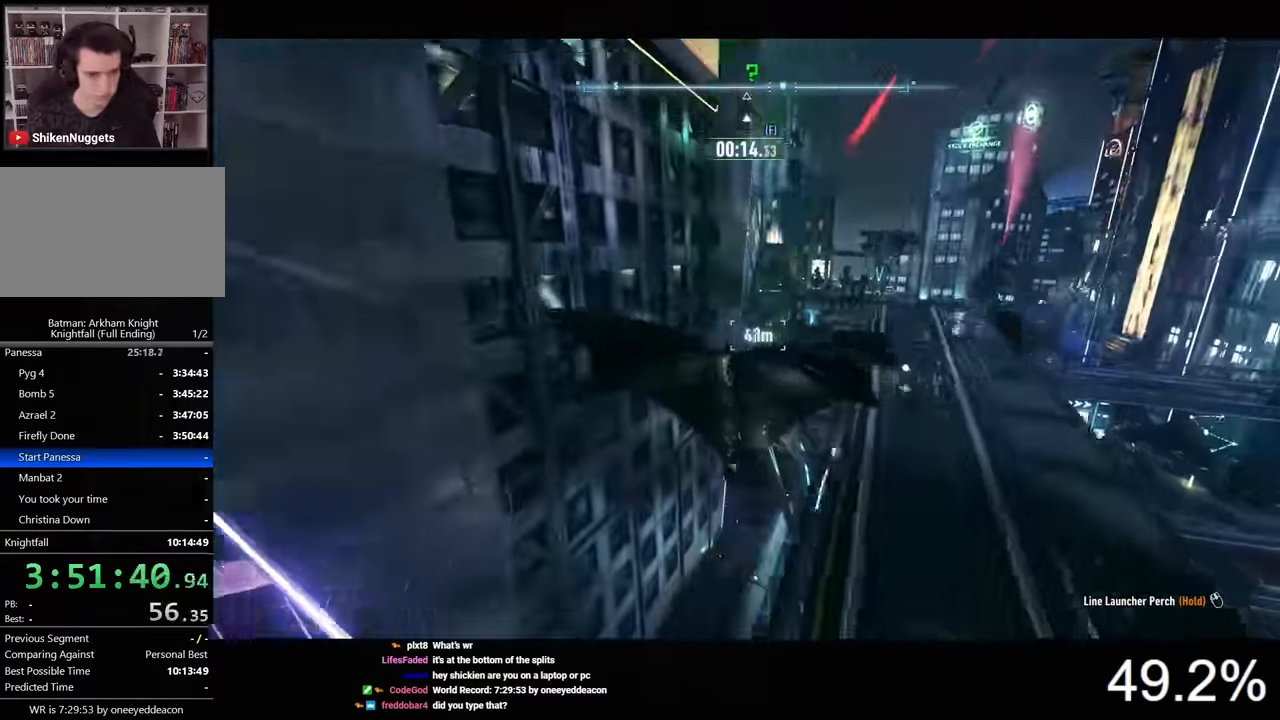
{"keys": ["space"], "mouse": [], "events": []}
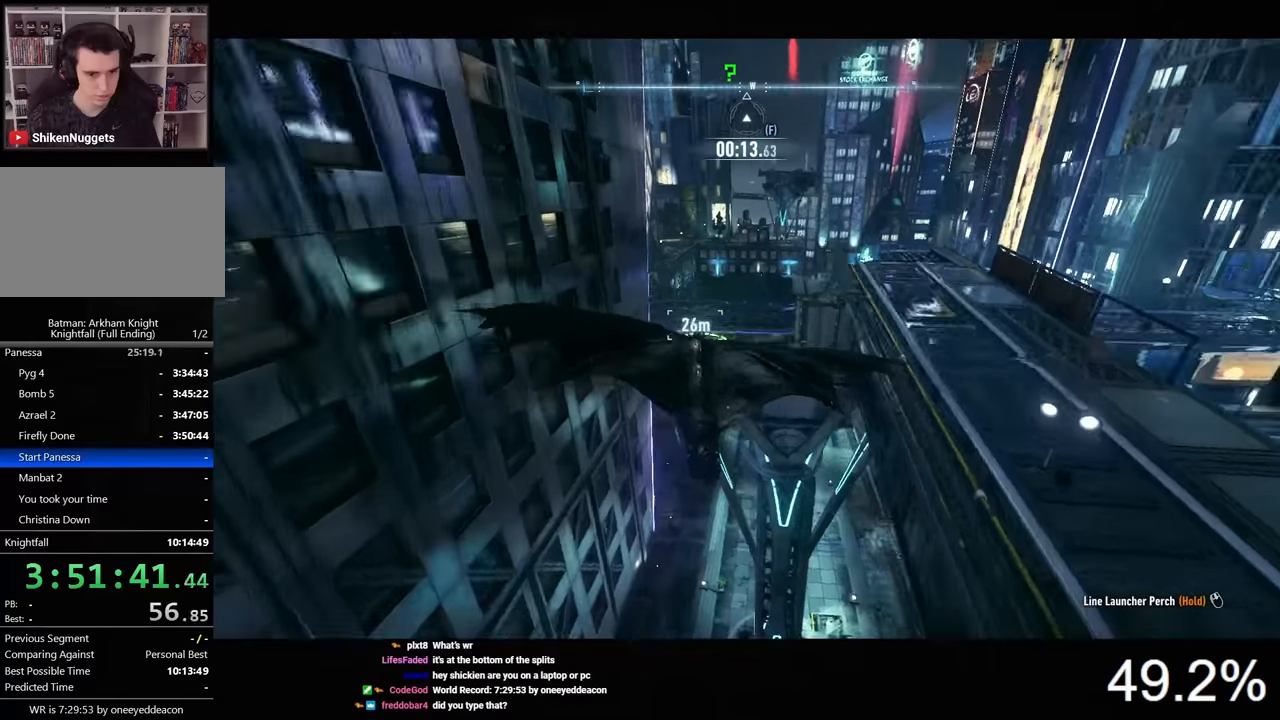
{"keys": ["ctrl", "space"], "mouse": [], "events": [[267, "ctrl", "down"]]}
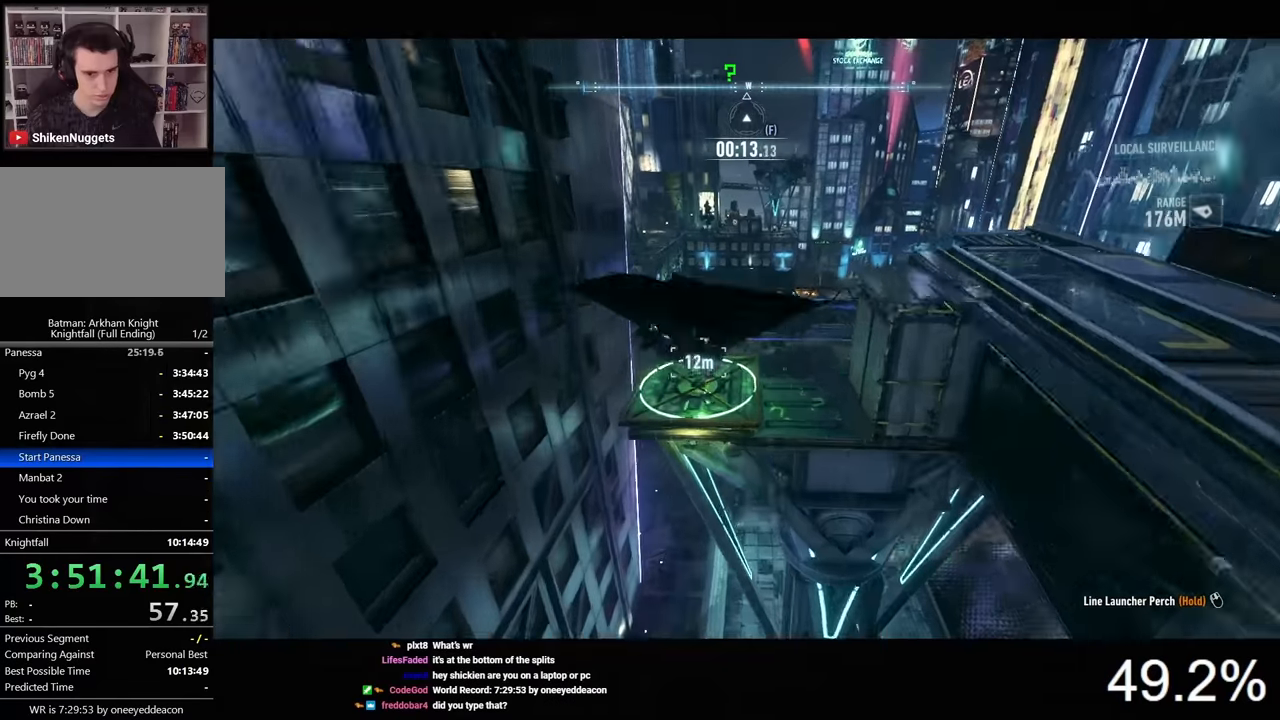
{"keys": [], "mouse": [], "events": [[133, "ctrl", "up"], [133, "space", "up"]]}
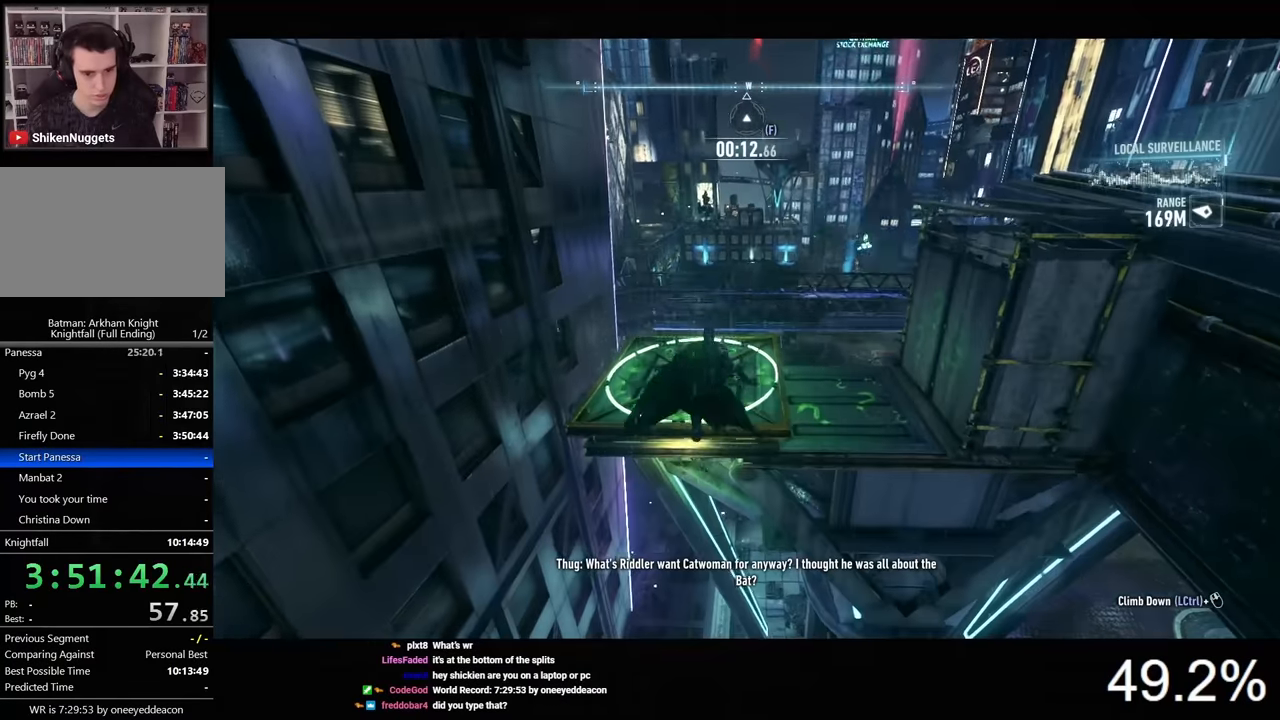
{"keys": [], "mouse": [], "events": [[367, "w", "down"], [467, "w", "up"]]}
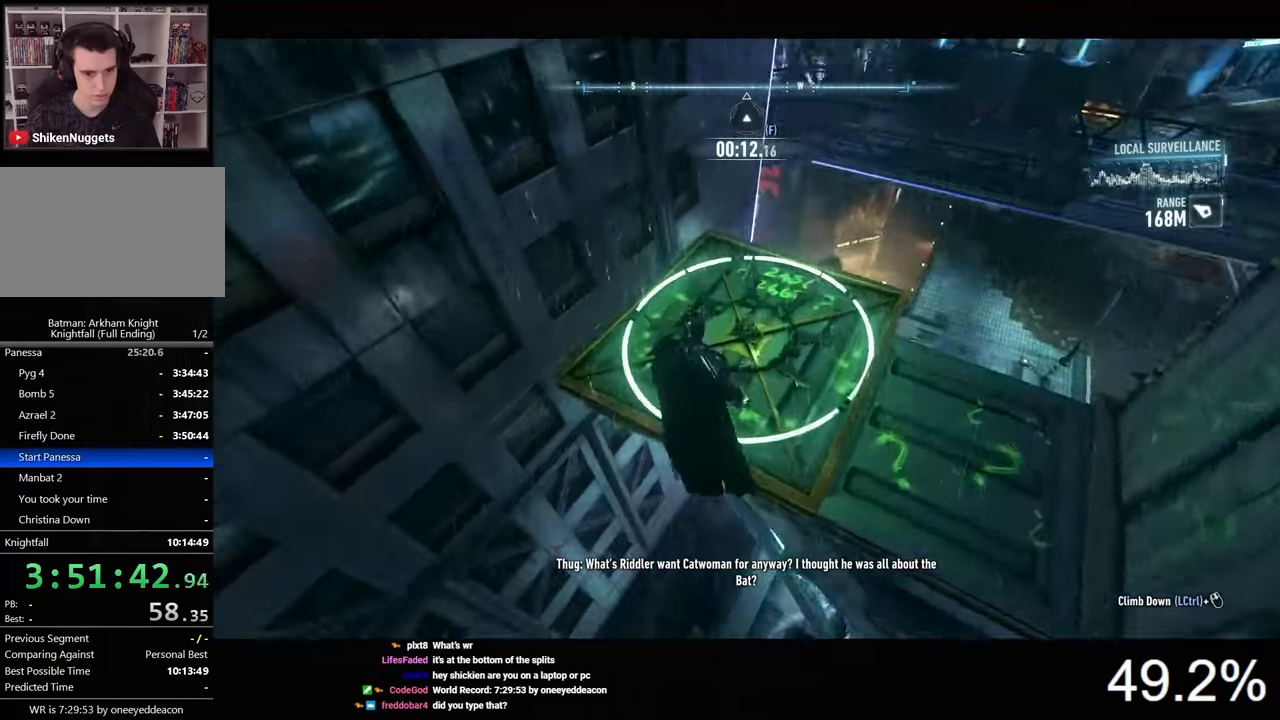
{"keys": [], "mouse": [], "events": [[67, "2", "down"], [167, "2", "up"], [267, "2", "down"], [333, "2", "up"], [400, "2", "down"], [500, "2", "up"]]}
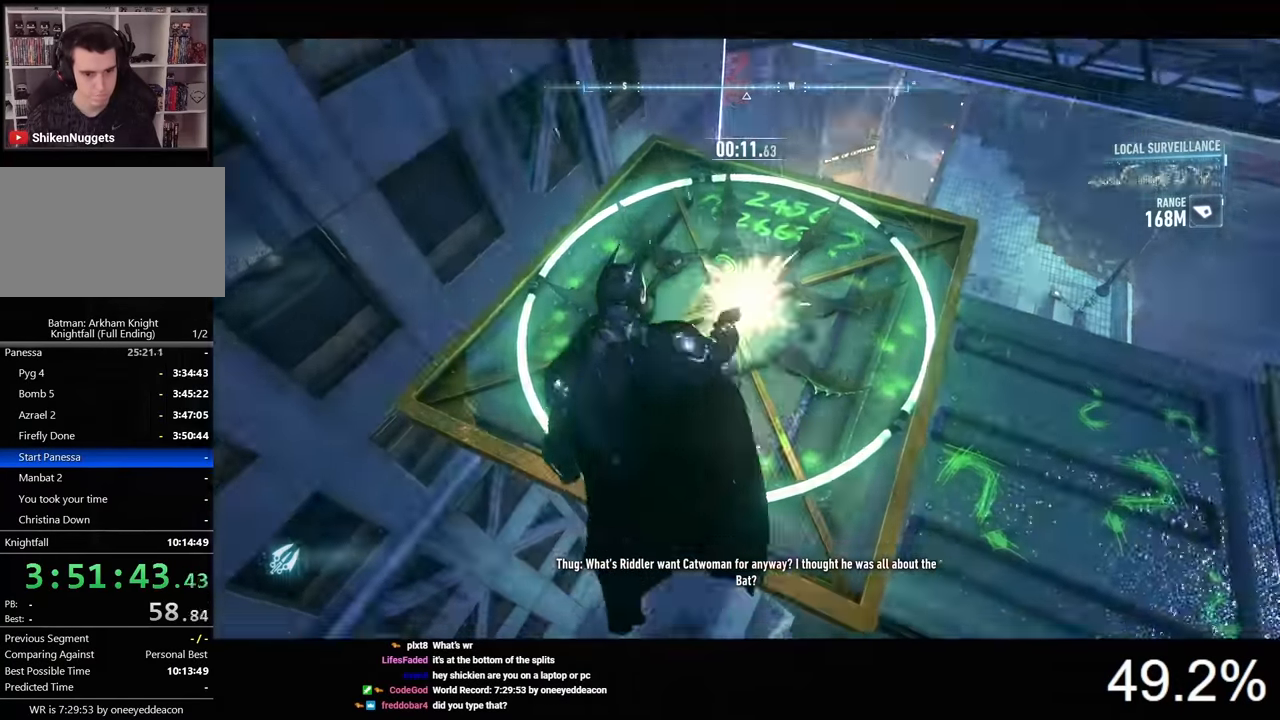
{"keys": ["ctrl", "w"], "mouse": [], "events": [[333, "w", "down"], [500, "ctrl", "down"]]}
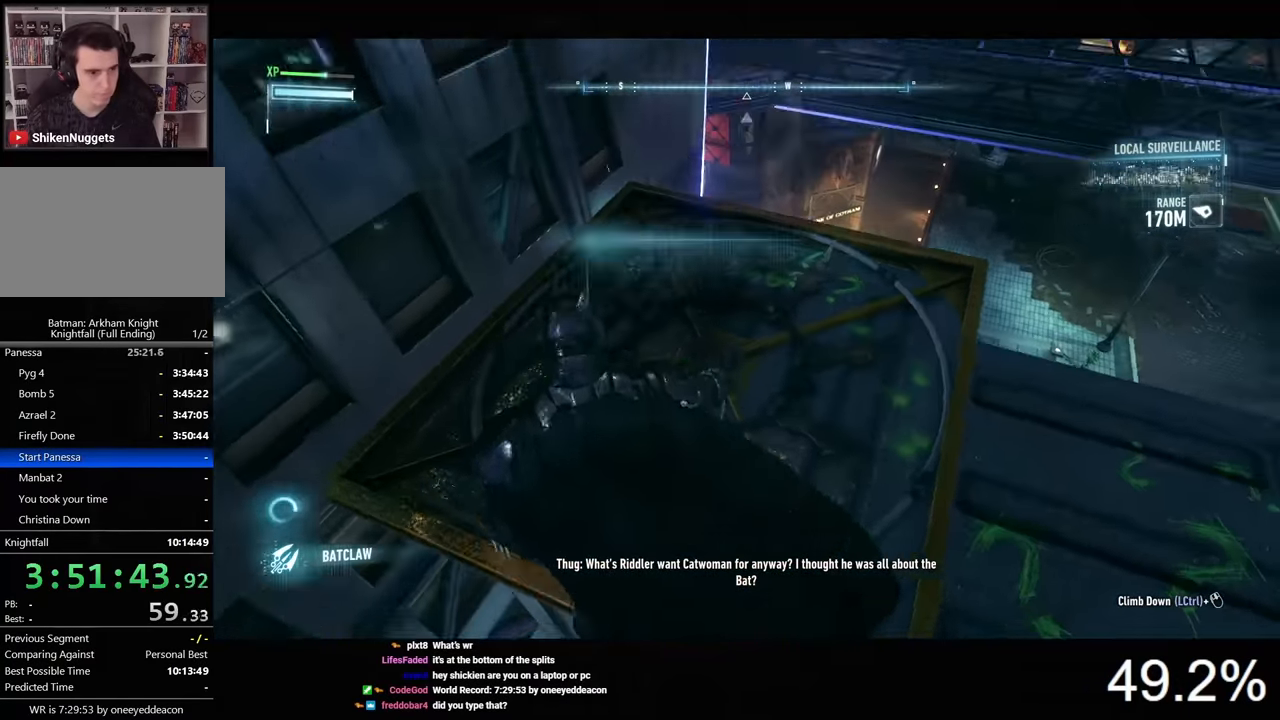
{"keys": ["w"], "mouse": [], "events": [[133, "a", "down"], [467, "a", "up"], [500, "ctrl", "up"]]}
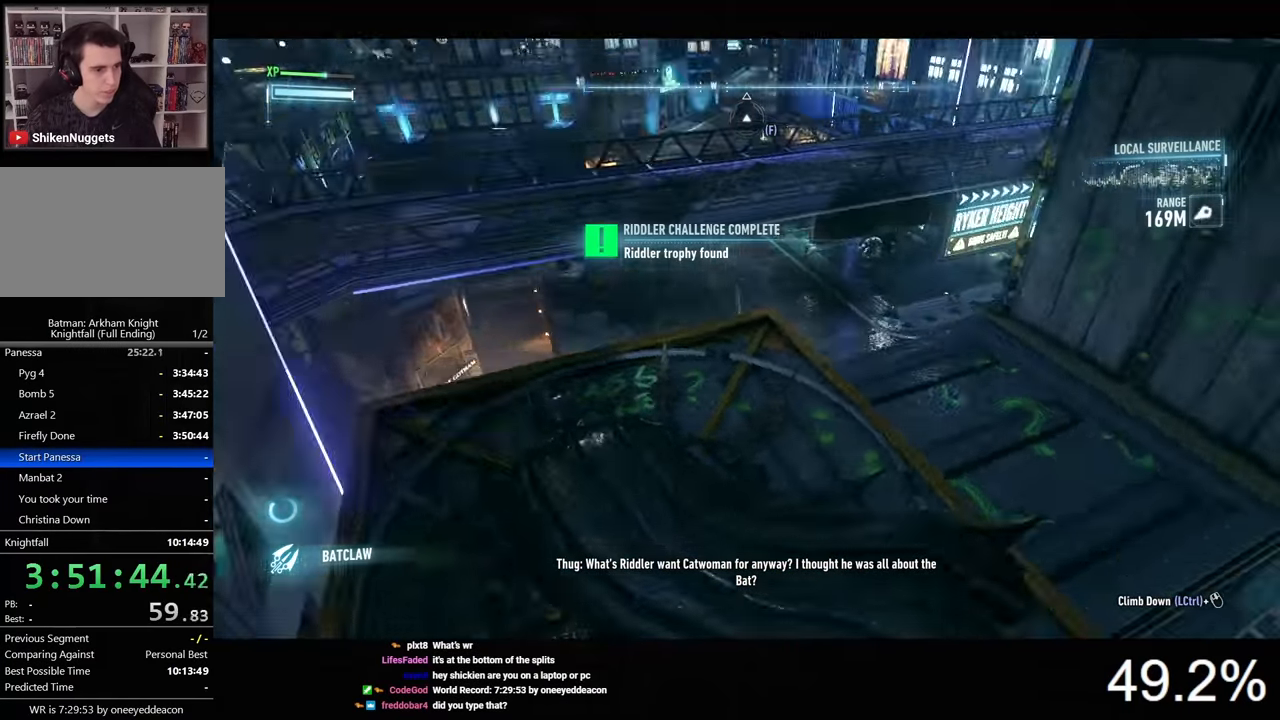
{"keys": ["space", "w"], "mouse": [], "events": [[67, "w", "up"], [467, "w", "down"], [500, "space", "down"]]}
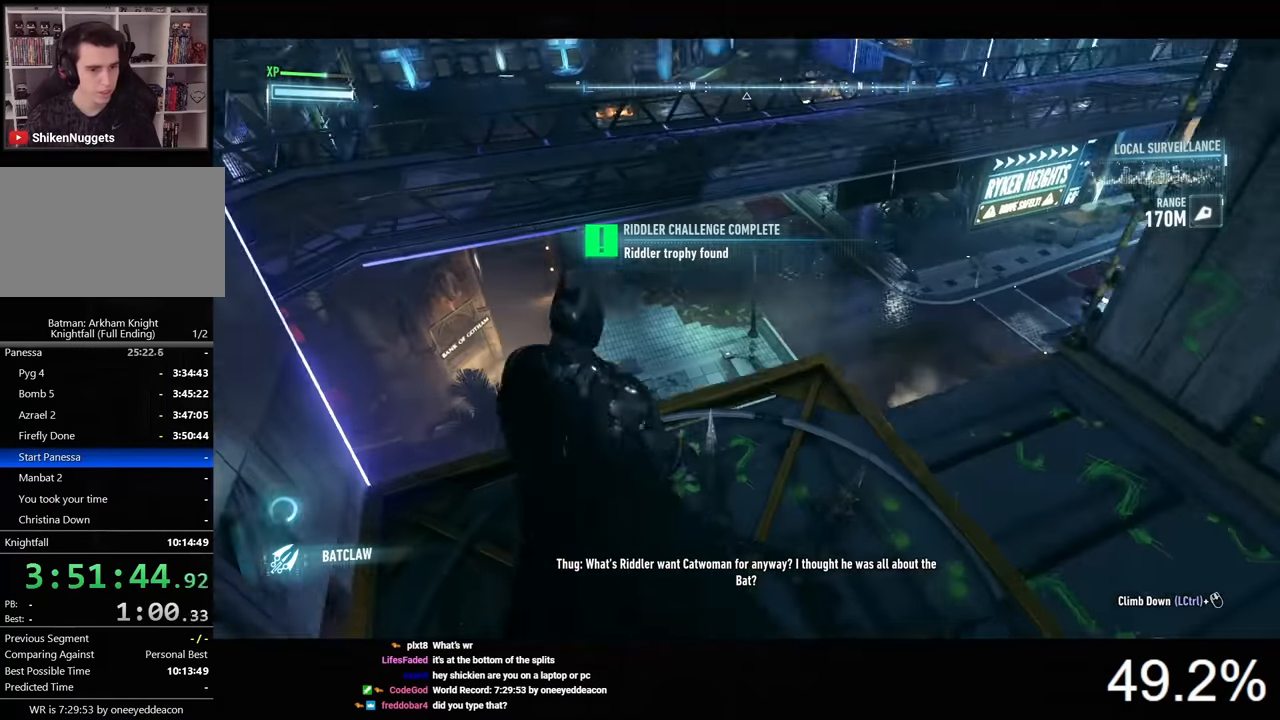
{"keys": [], "mouse": [], "events": [[67, "space", "up"], [167, "space", "down"], [267, "space", "up"], [333, "w", "up"]]}
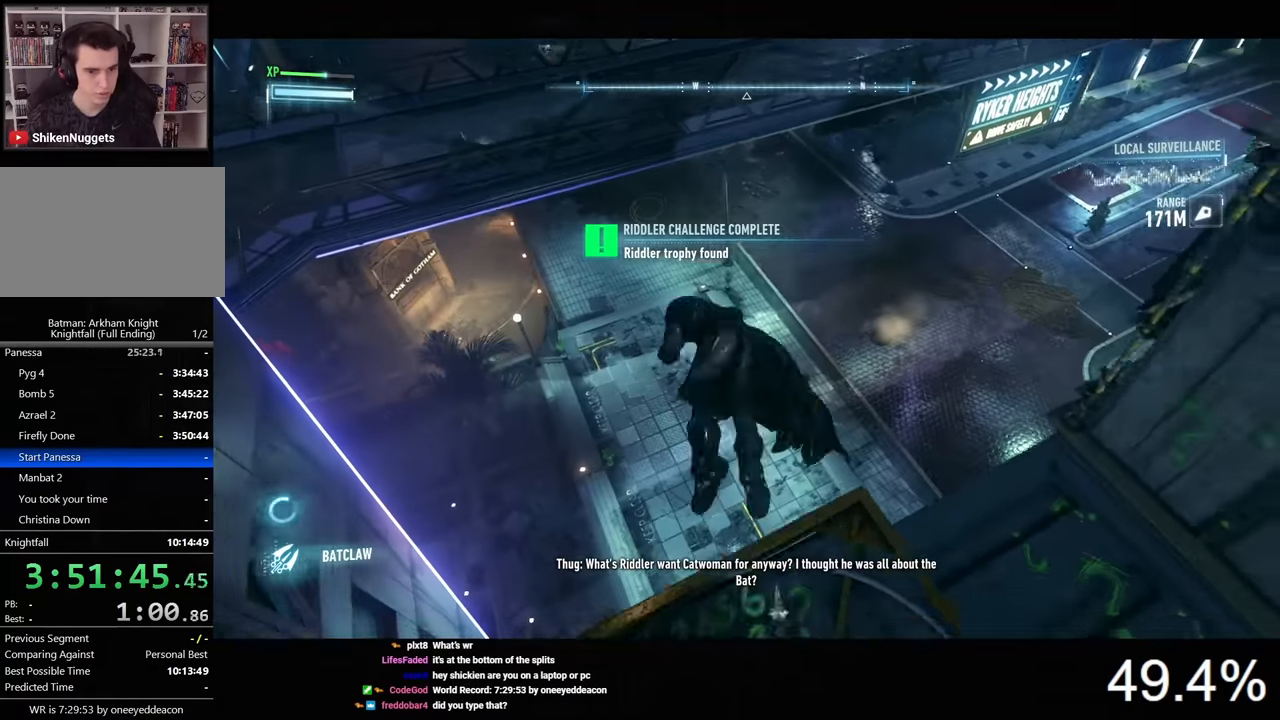
{"keys": [], "mouse": [], "events": [[67, "e", "down"], [133, "e", "up"], [467, "e", "down"], [500, "e", "up"]]}